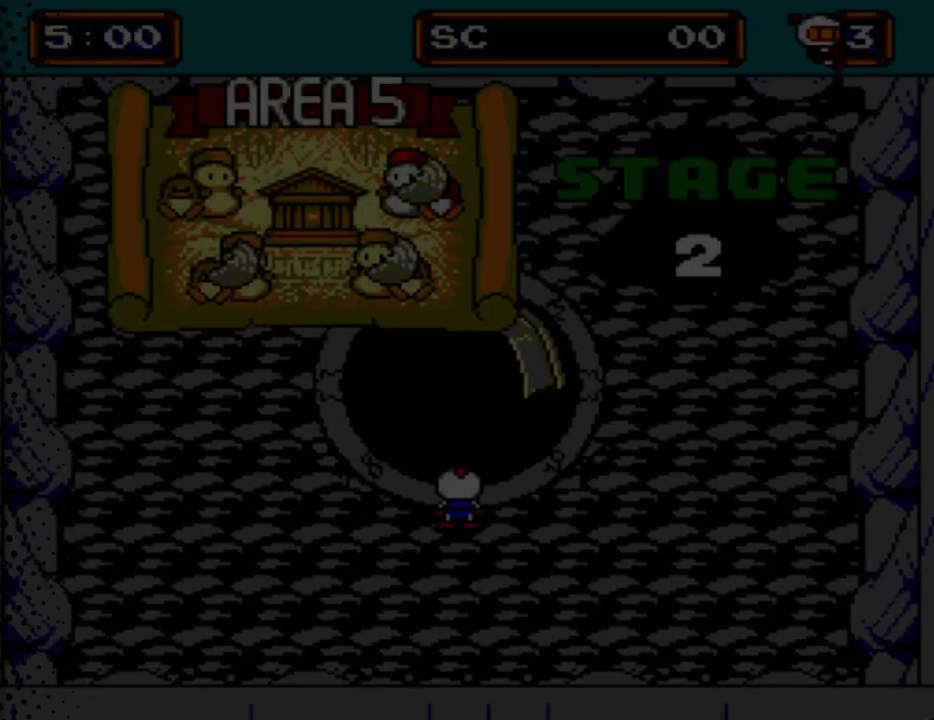
Gameplay with a controller; each line is a JSON object with the inputs held at the frame after it. "events" lists button and stick changes between this image and that frame as [ms after this image, input, new state], when the widget could be followed in between. Not read: L3 R3.
{"buttons": [], "events": []}
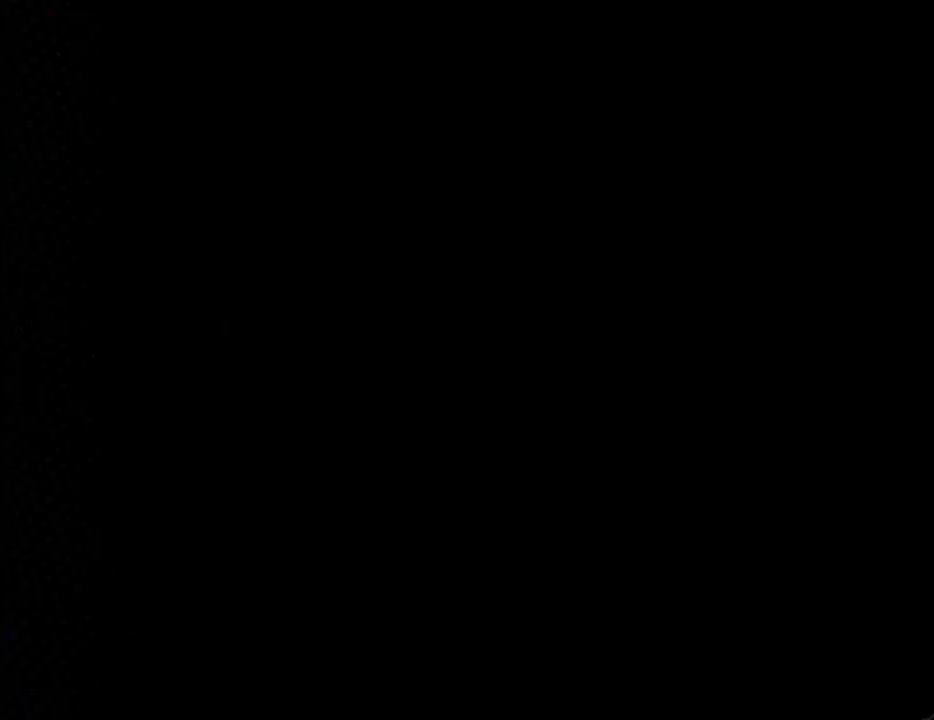
{"buttons": [], "events": []}
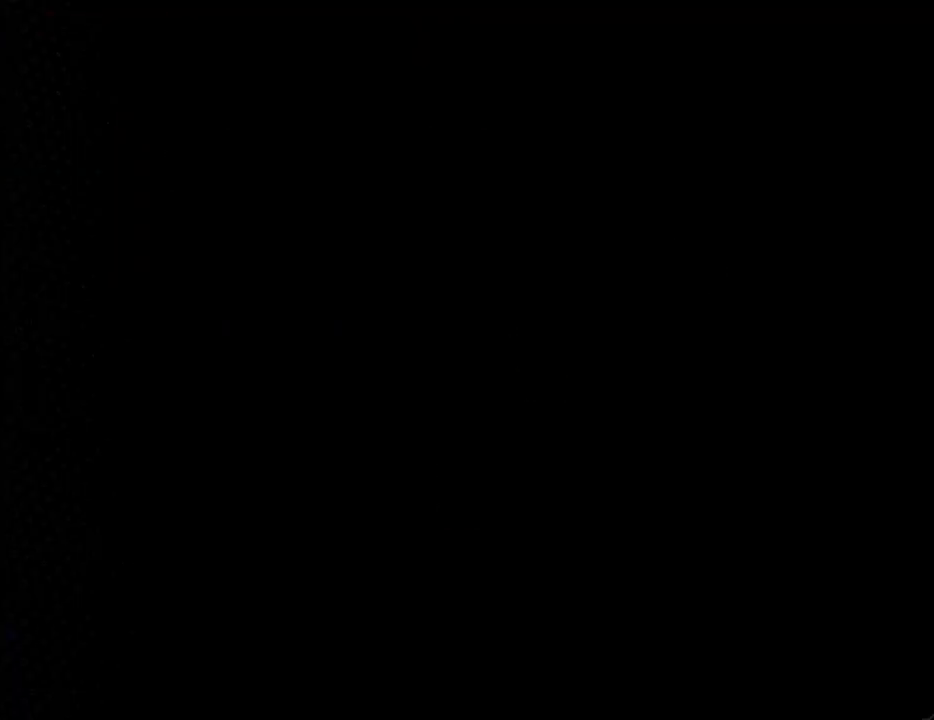
{"buttons": [], "events": []}
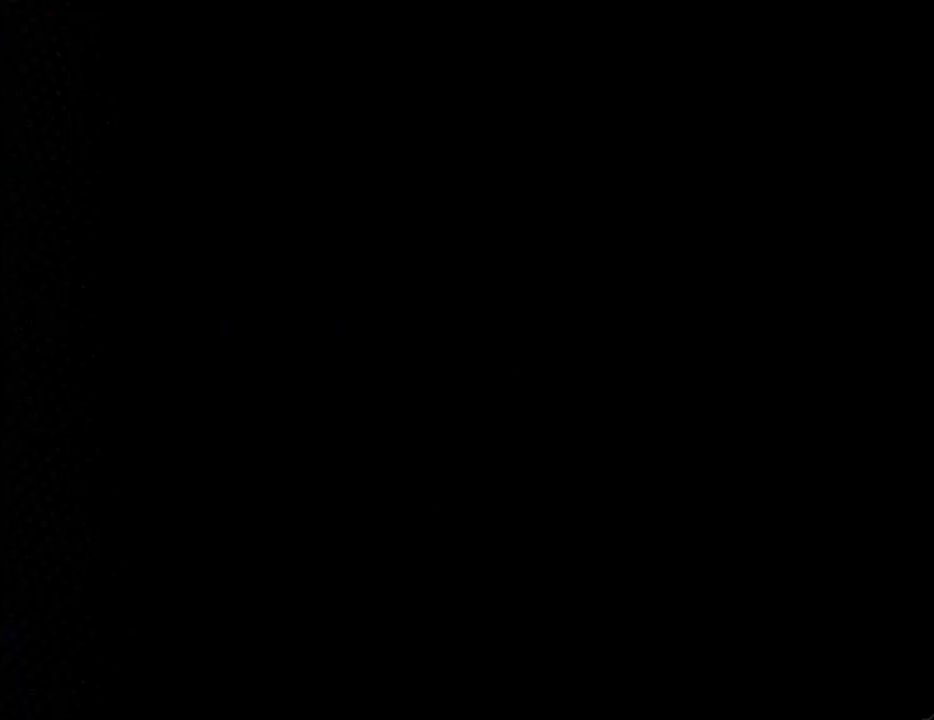
{"buttons": [], "events": []}
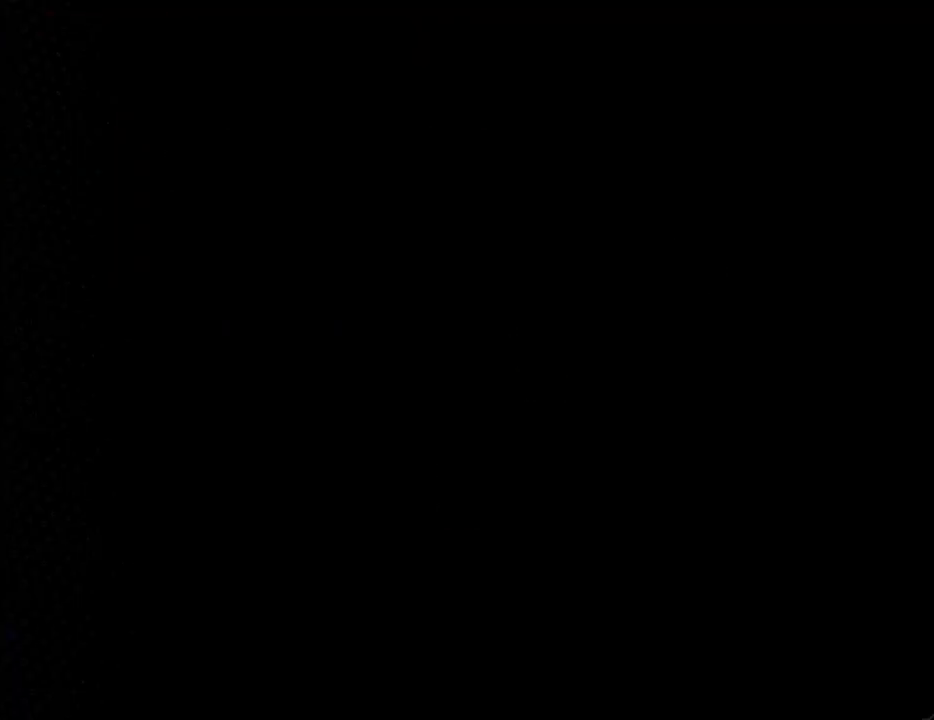
{"buttons": [], "events": []}
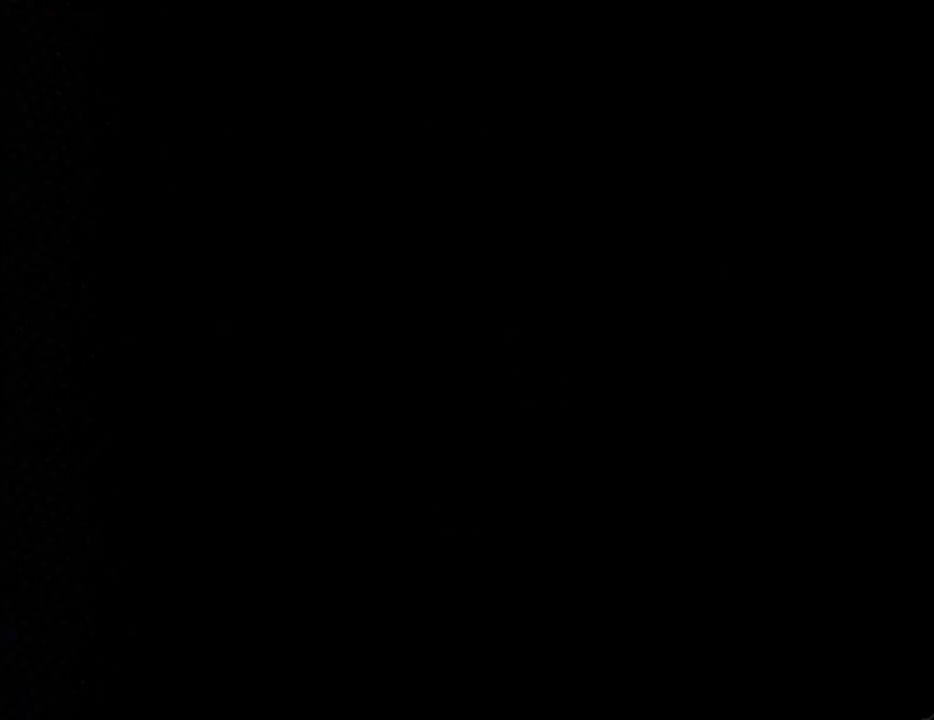
{"buttons": [], "events": []}
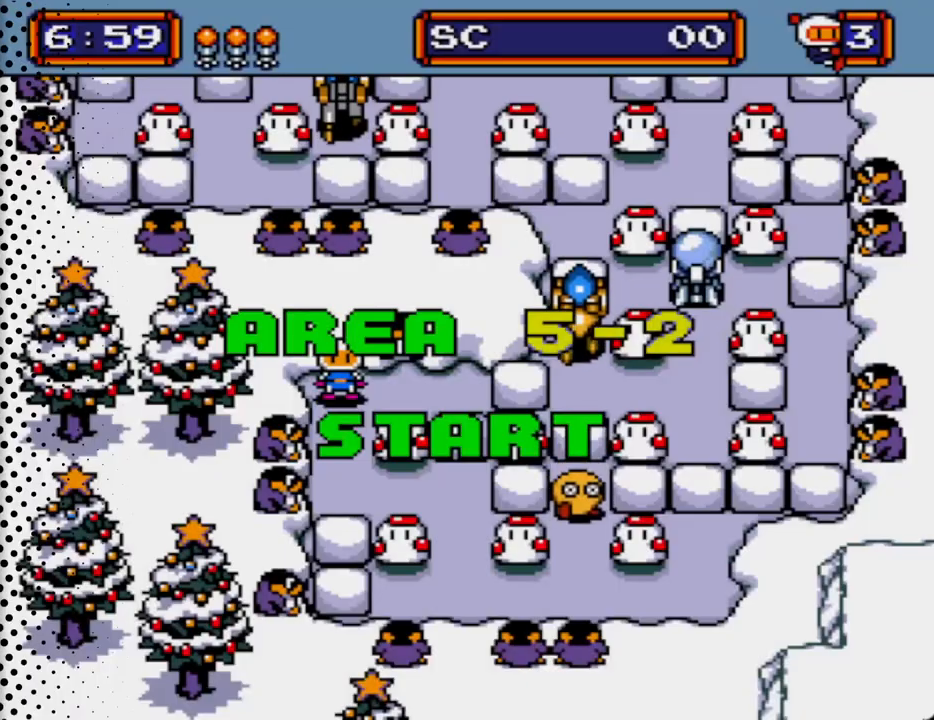
{"buttons": [], "events": []}
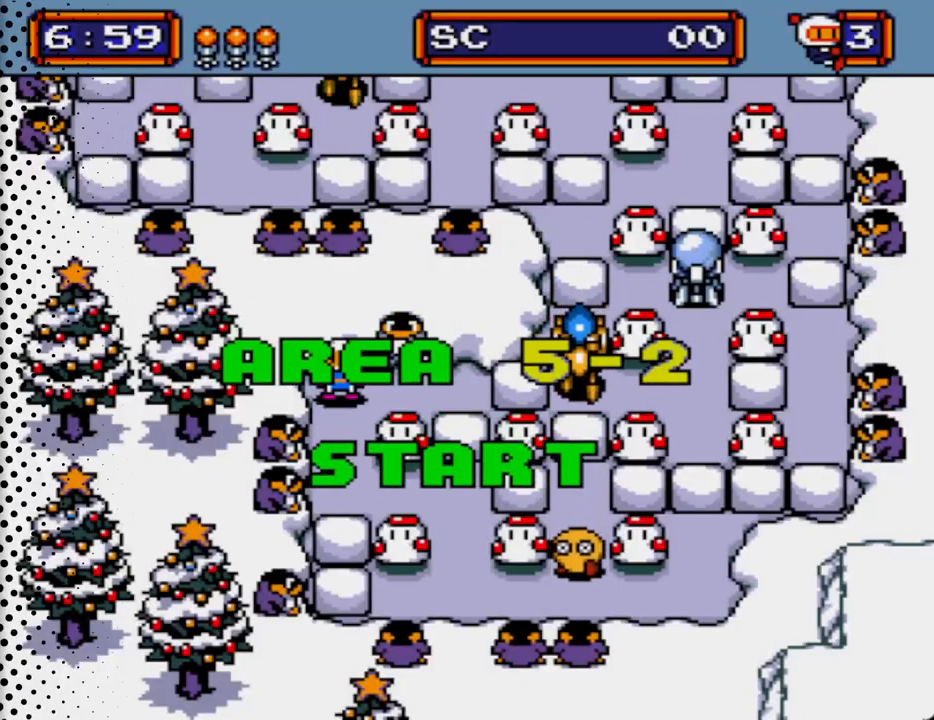
{"buttons": [], "events": []}
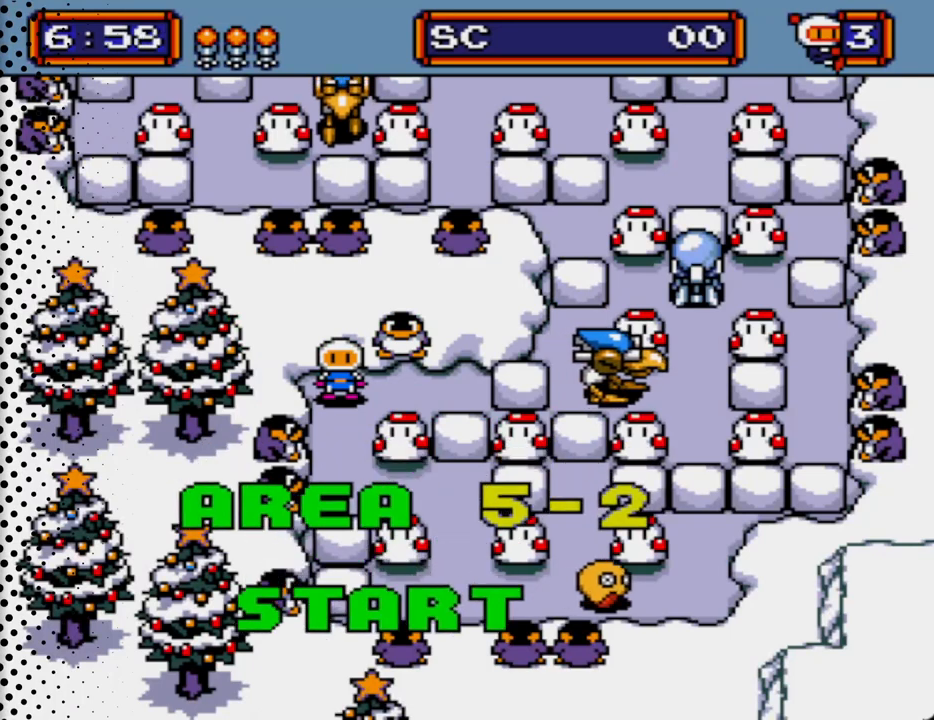
{"buttons": ["DPAD_RIGHT"], "events": [[233, "DPAD_RIGHT", "down"]]}
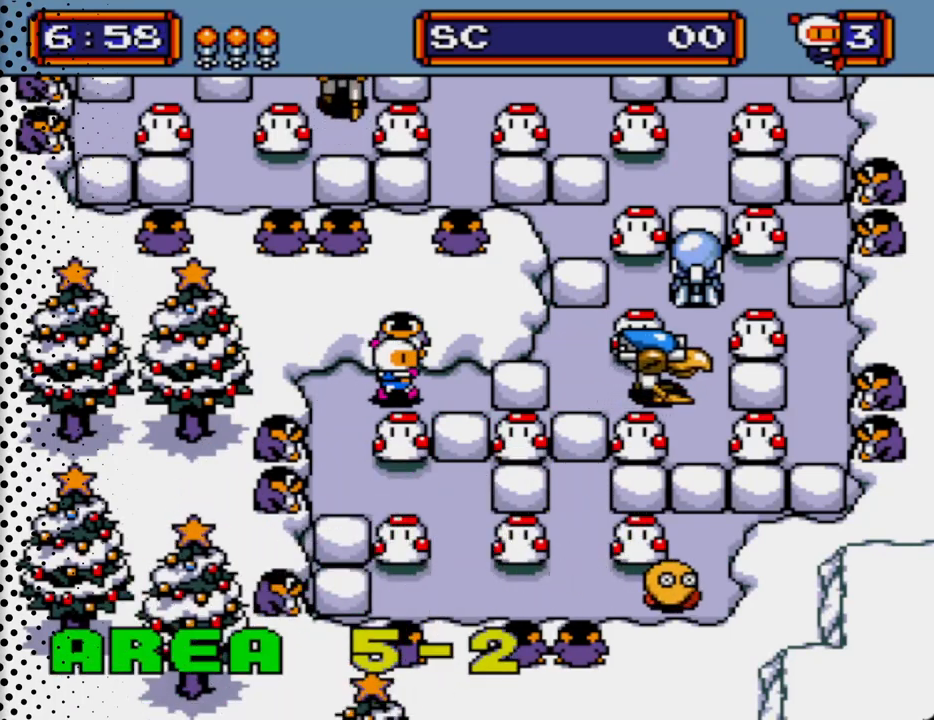
{"buttons": ["DPAD_RIGHT"], "events": [[367, "A", "down"], [500, "A", "up"]]}
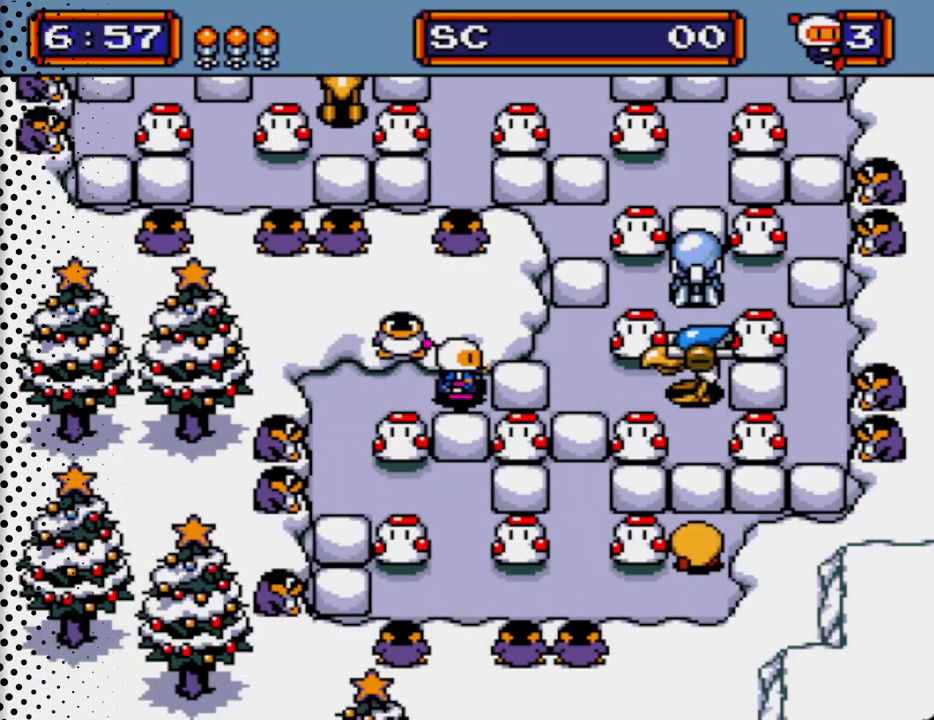
{"buttons": ["DPAD_DOWN", "DPAD_LEFT"], "events": [[100, "DPAD_RIGHT", "up"], [133, "DPAD_LEFT", "down"], [200, "A", "down"], [267, "A", "up"], [333, "DPAD_DOWN", "down"], [367, "A", "down"], [467, "A", "up"]]}
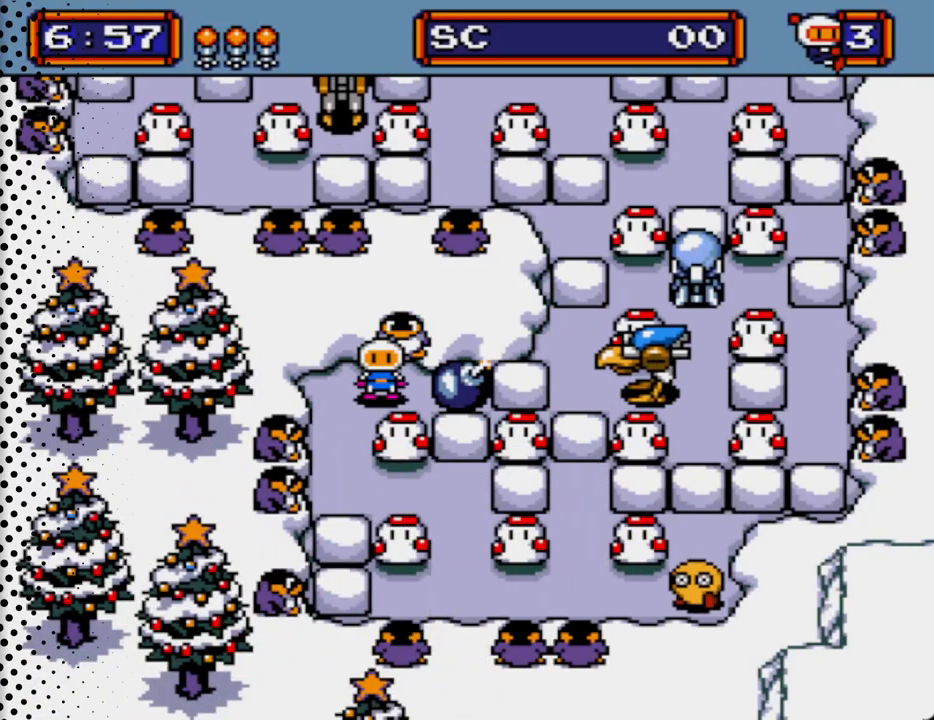
{"buttons": ["DPAD_DOWN", "DPAD_LEFT"], "events": [[33, "A", "down"], [167, "A", "up"], [233, "DPAD_LEFT", "up"], [333, "DPAD_LEFT", "down"]]}
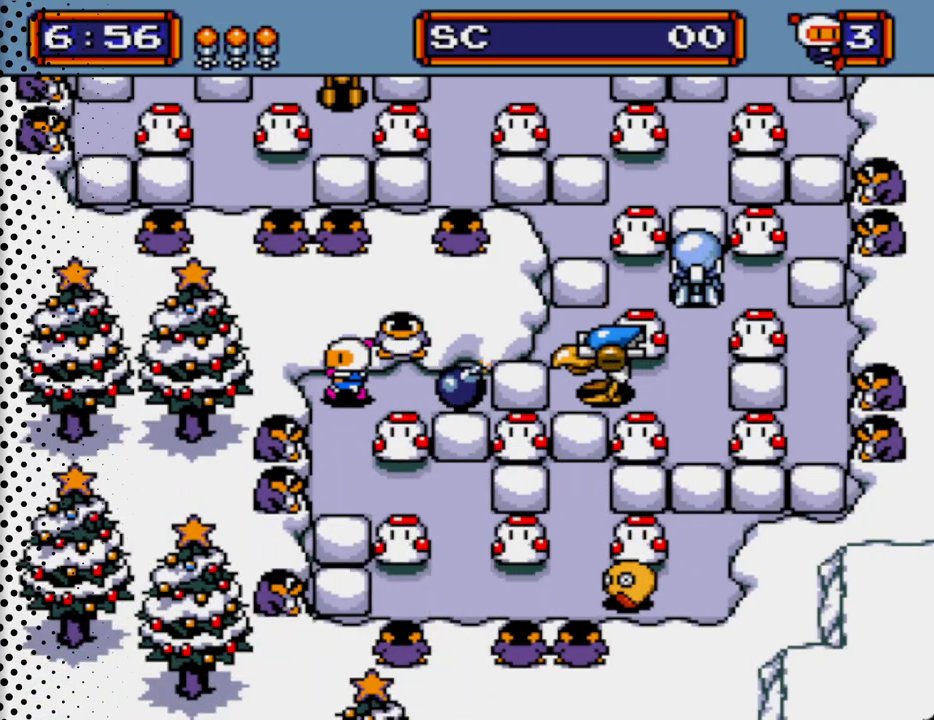
{"buttons": [], "events": [[67, "DPAD_LEFT", "up"], [367, "DPAD_DOWN", "up"]]}
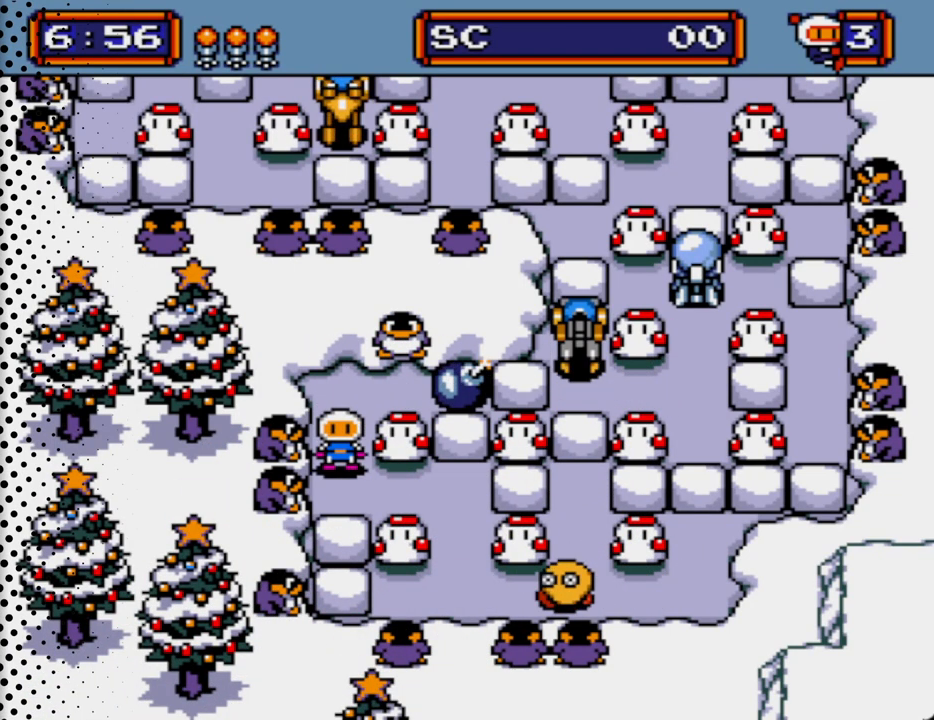
{"buttons": [], "events": []}
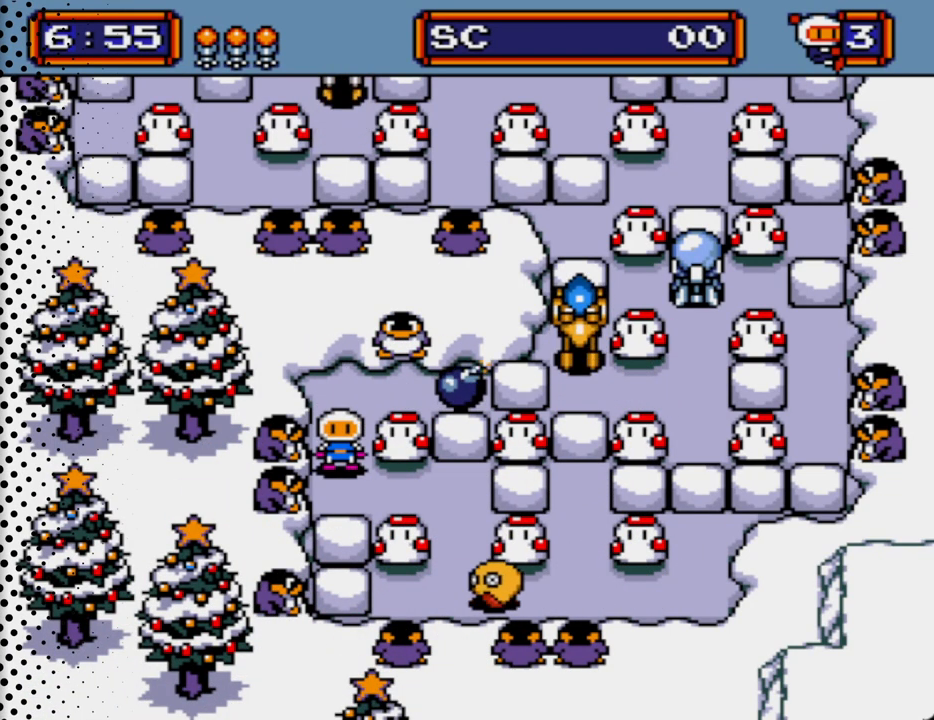
{"buttons": [], "events": []}
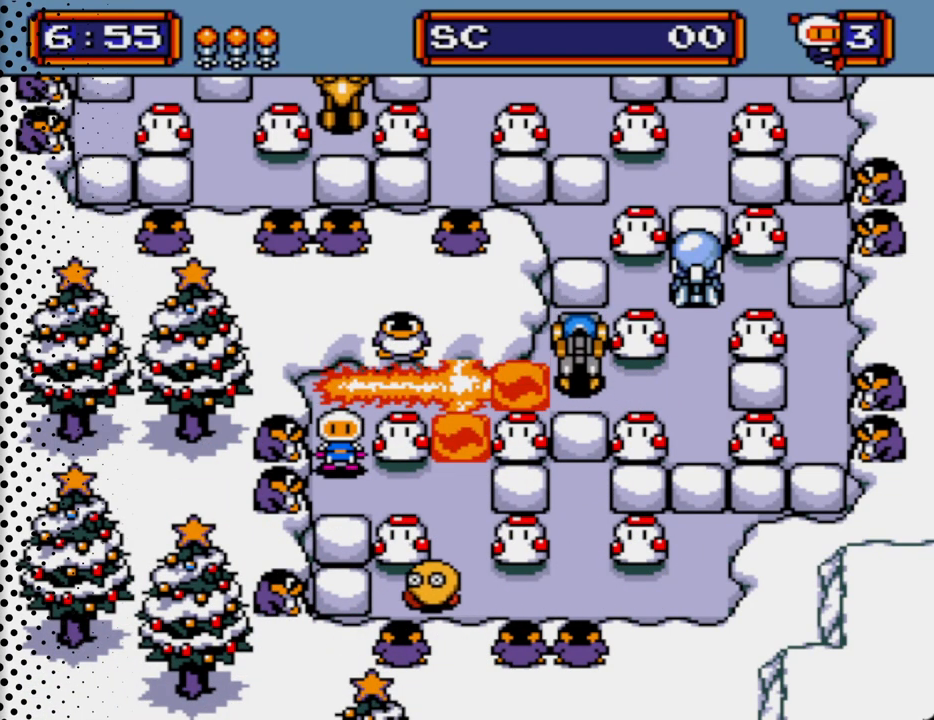
{"buttons": [], "events": []}